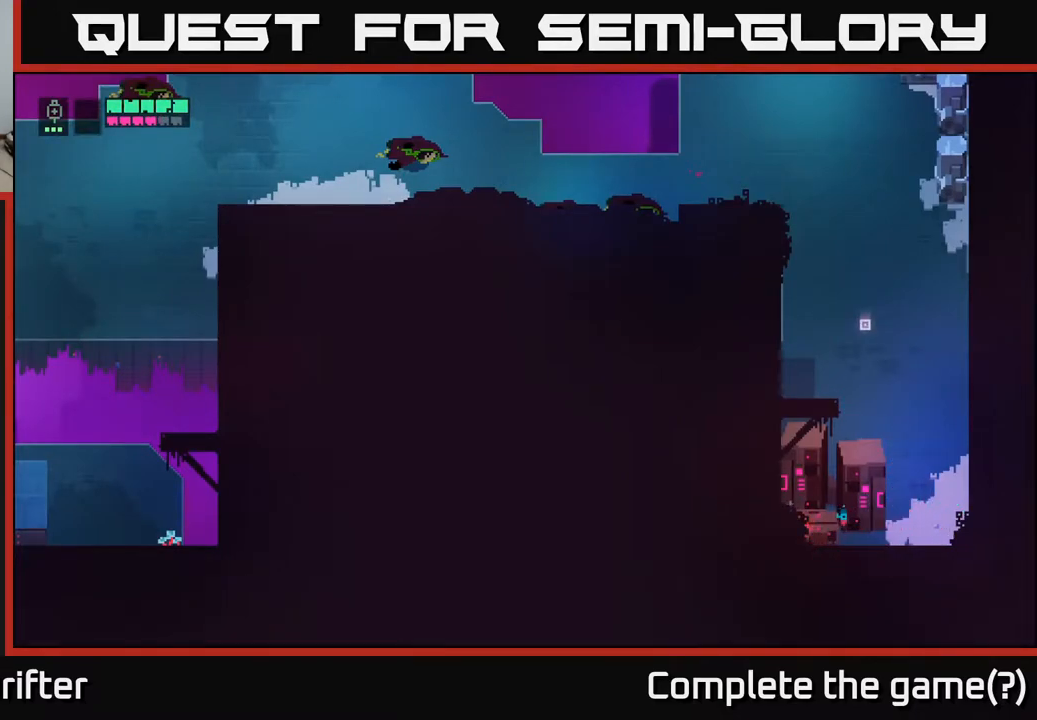
Gameplay with a controller (Xbox layout); each line is a JSON object with the inputs held at the frame after it. "events" lists button and stick changes between this image and that frame as [ms after this image, input, new state], when the widget could be followed in between.
{"buttons": [], "left_stick": "down-left", "right_stick": "center", "events": [[17, "X", "down"], [117, "left_stick", "down-left"], [167, "X", "up"]]}
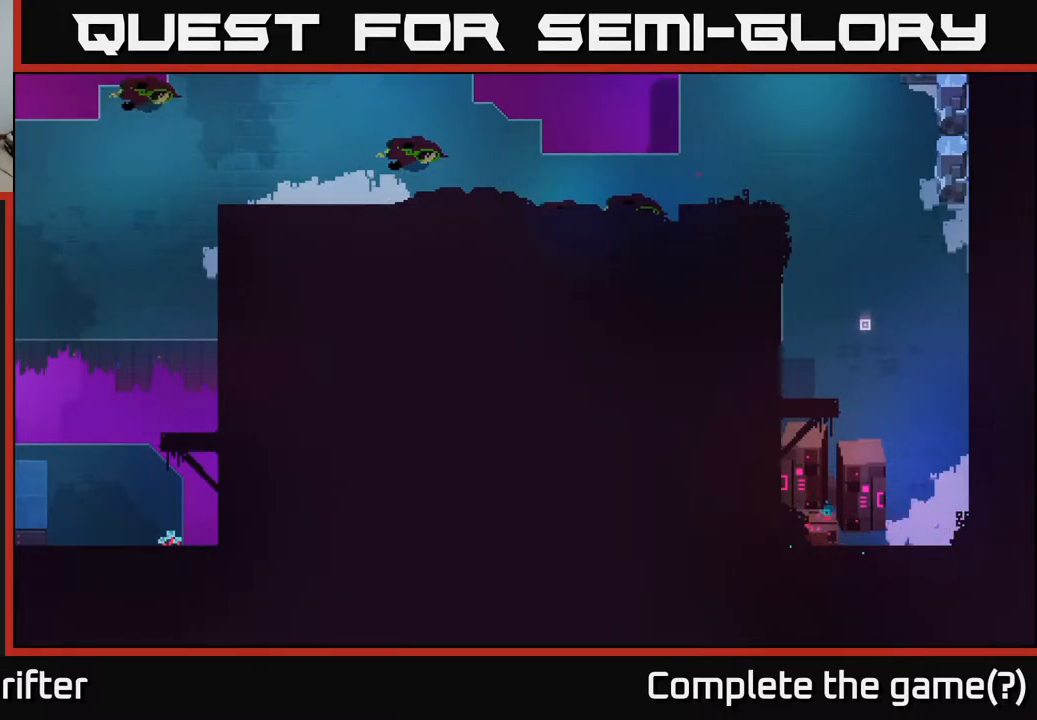
{"buttons": [], "left_stick": "down-right", "right_stick": "center", "events": [[50, "left_stick", "down-right"]]}
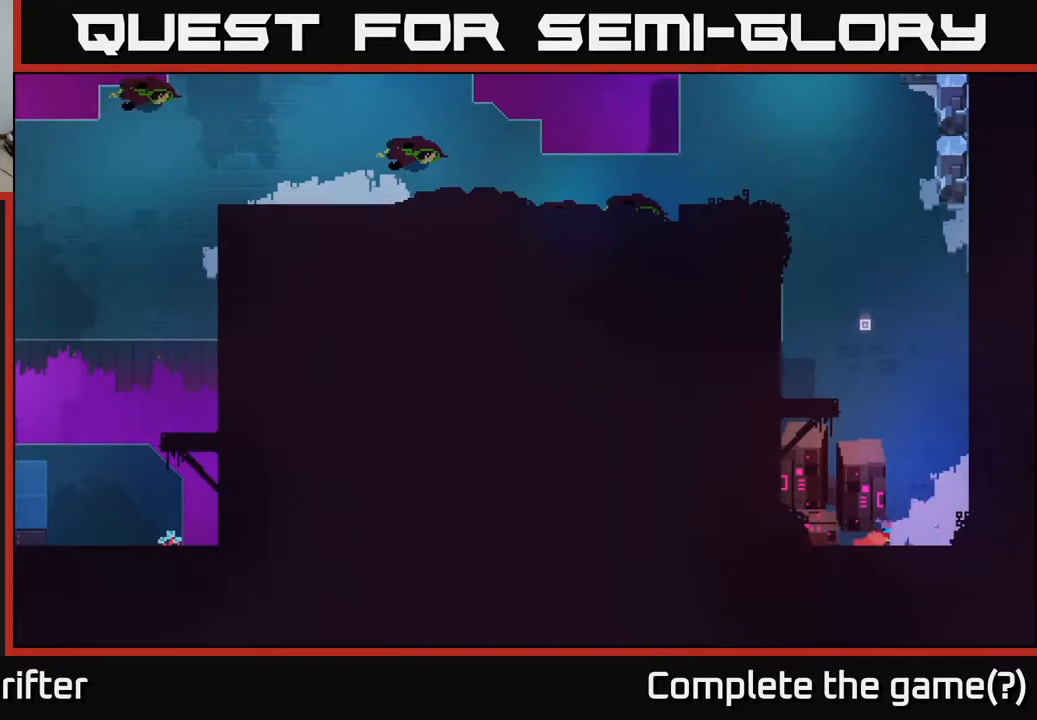
{"buttons": [], "left_stick": "up", "right_stick": "center", "events": [[167, "left_stick", "right"], [350, "left_stick", "up-right"], [500, "left_stick", "up"]]}
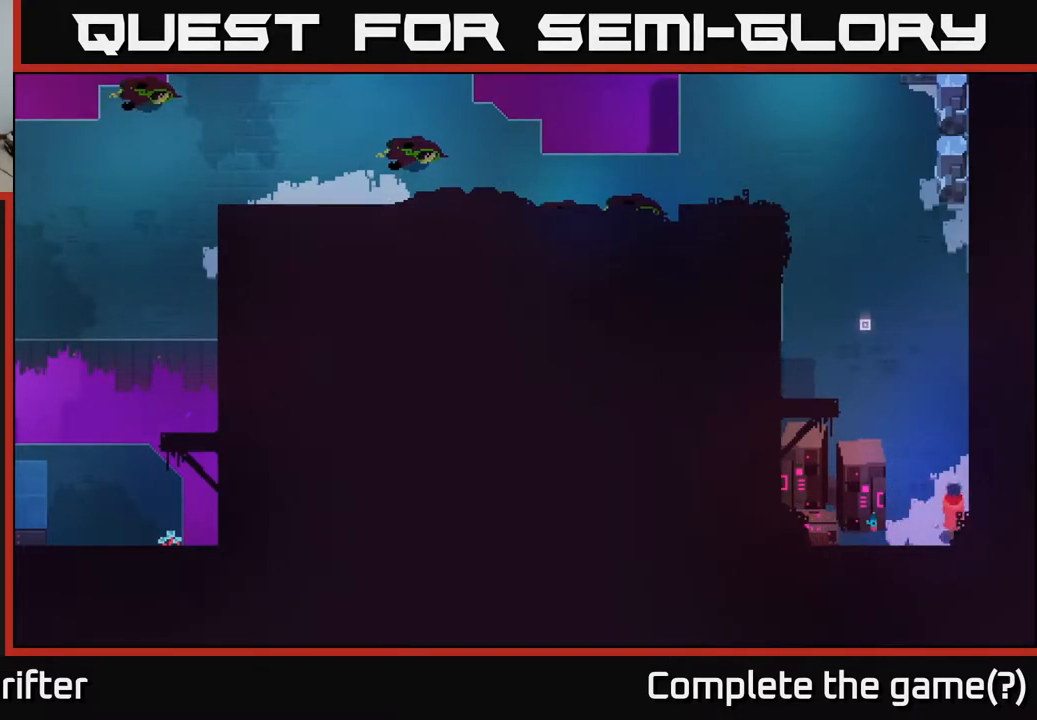
{"buttons": [], "left_stick": "up-left", "right_stick": "center", "events": [[383, "left_stick", "up-left"]]}
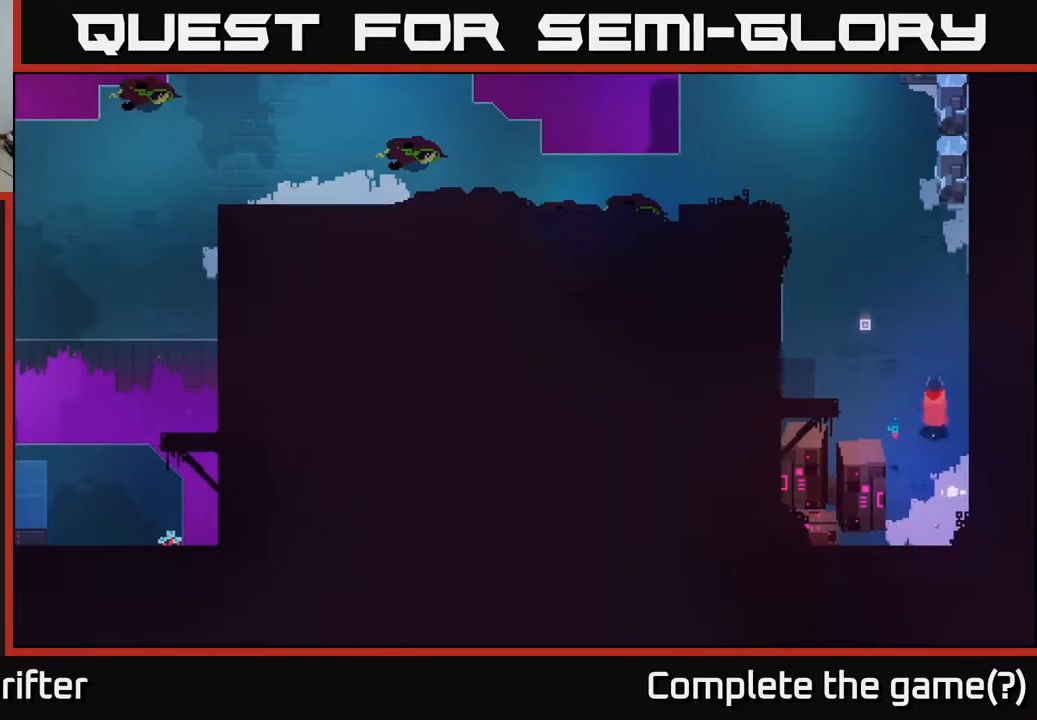
{"buttons": [], "left_stick": "up", "right_stick": "center", "events": [[450, "left_stick", "up"]]}
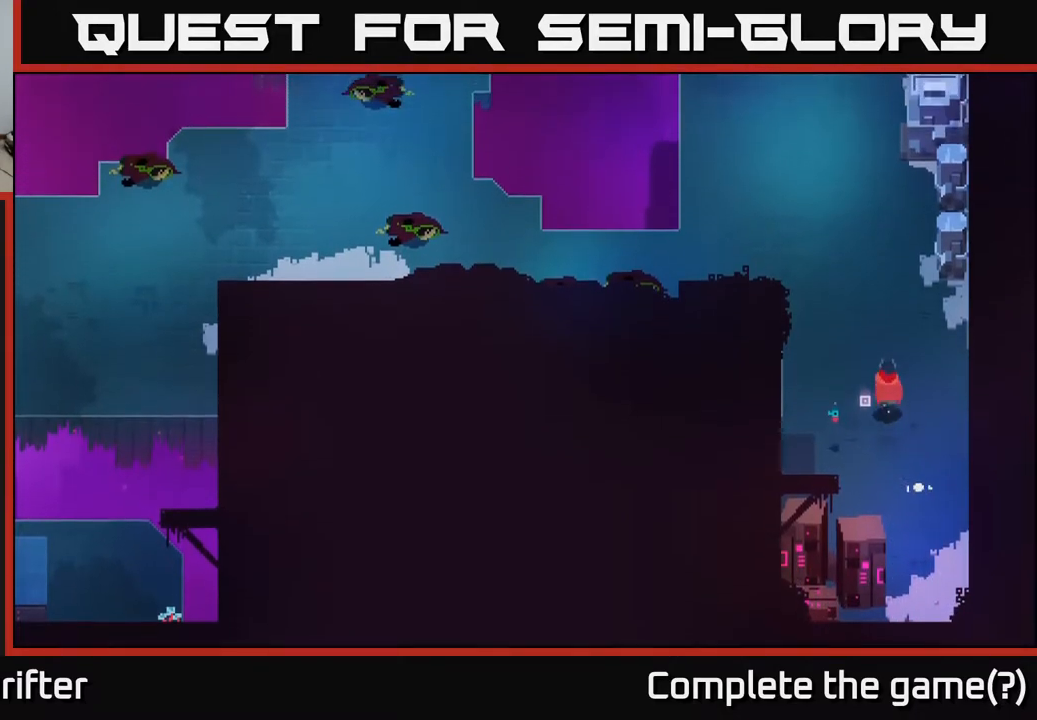
{"buttons": [], "left_stick": "up", "right_stick": "center", "events": []}
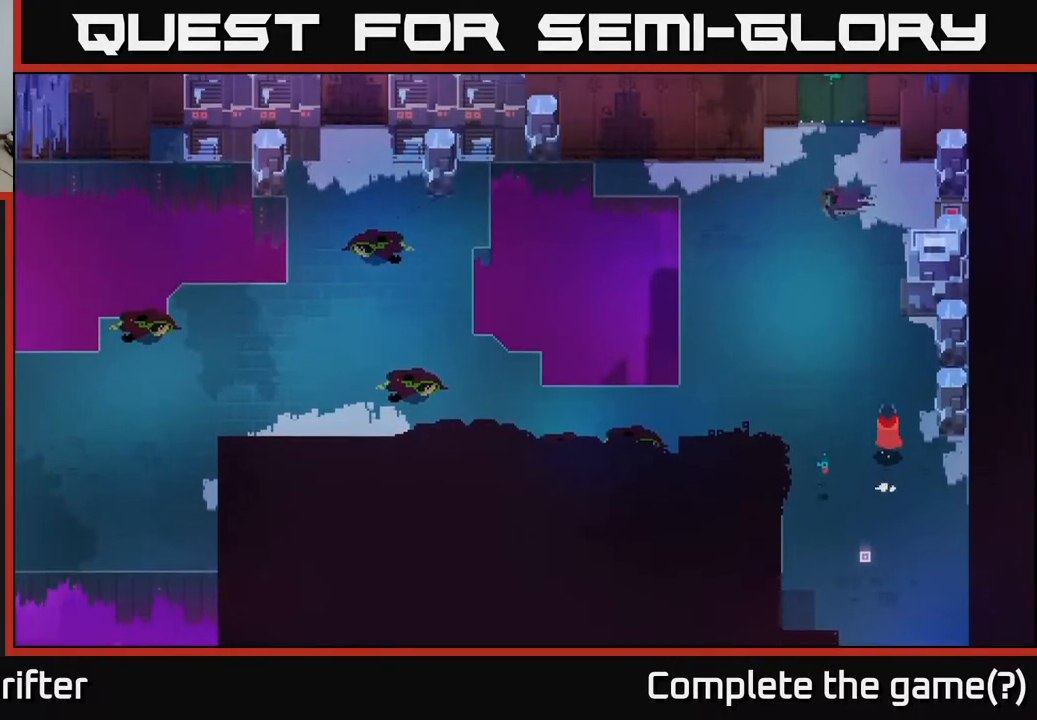
{"buttons": [], "left_stick": "up-left", "right_stick": "center", "events": [[400, "left_stick", "up-left"]]}
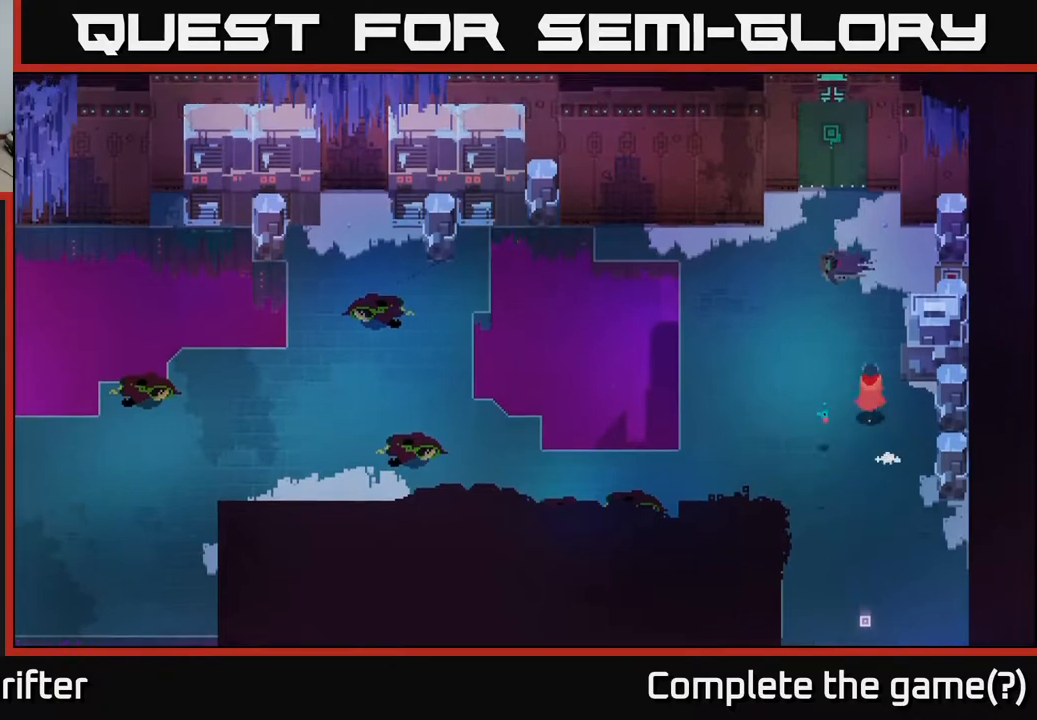
{"buttons": [], "left_stick": "up-right", "right_stick": "center", "events": [[83, "left_stick", "up"], [483, "left_stick", "up-right"]]}
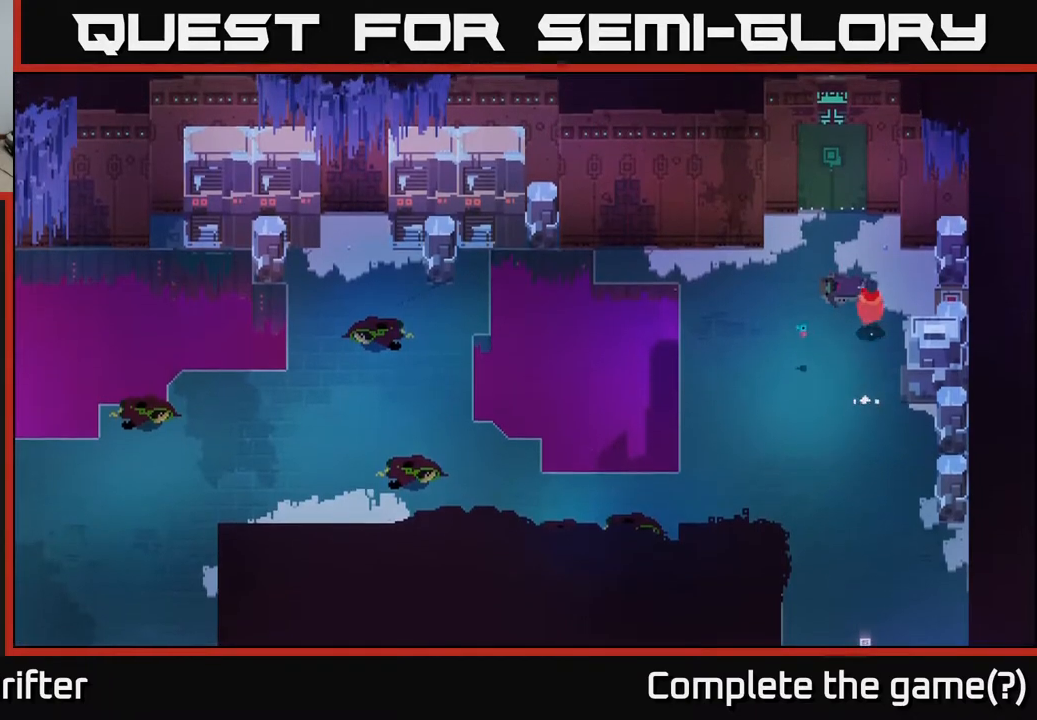
{"buttons": [], "left_stick": "up", "right_stick": "center", "events": [[150, "left_stick", "right"], [467, "left_stick", "up"]]}
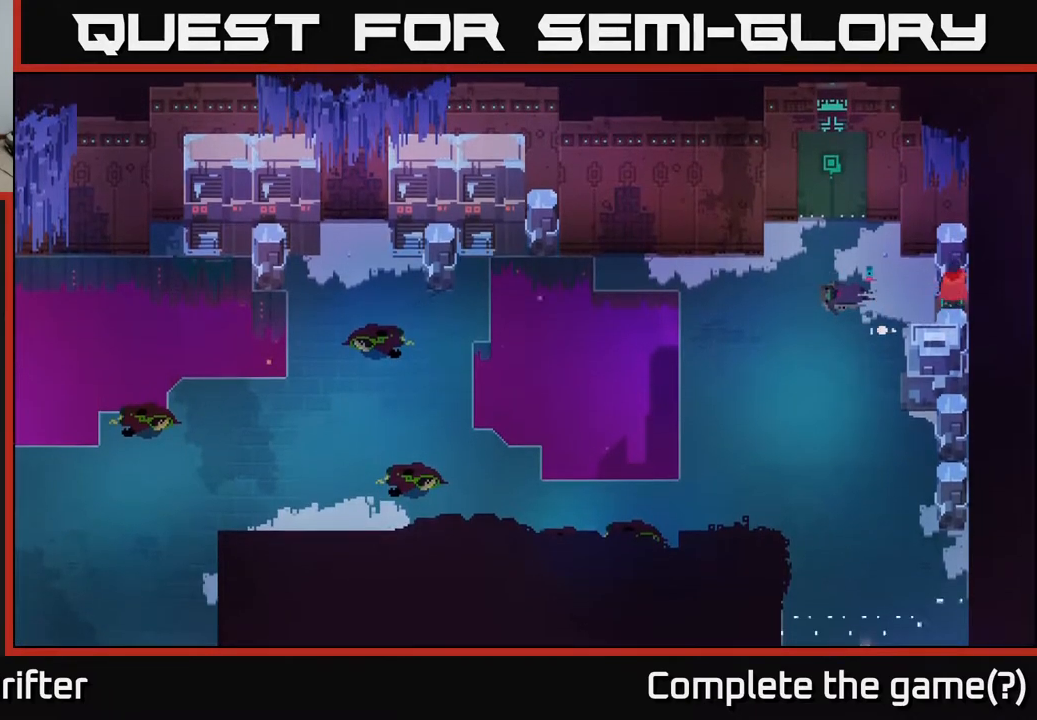
{"buttons": [], "left_stick": "right", "right_stick": "center", "events": [[67, "left_stick", "left"], [483, "left_stick", "right"]]}
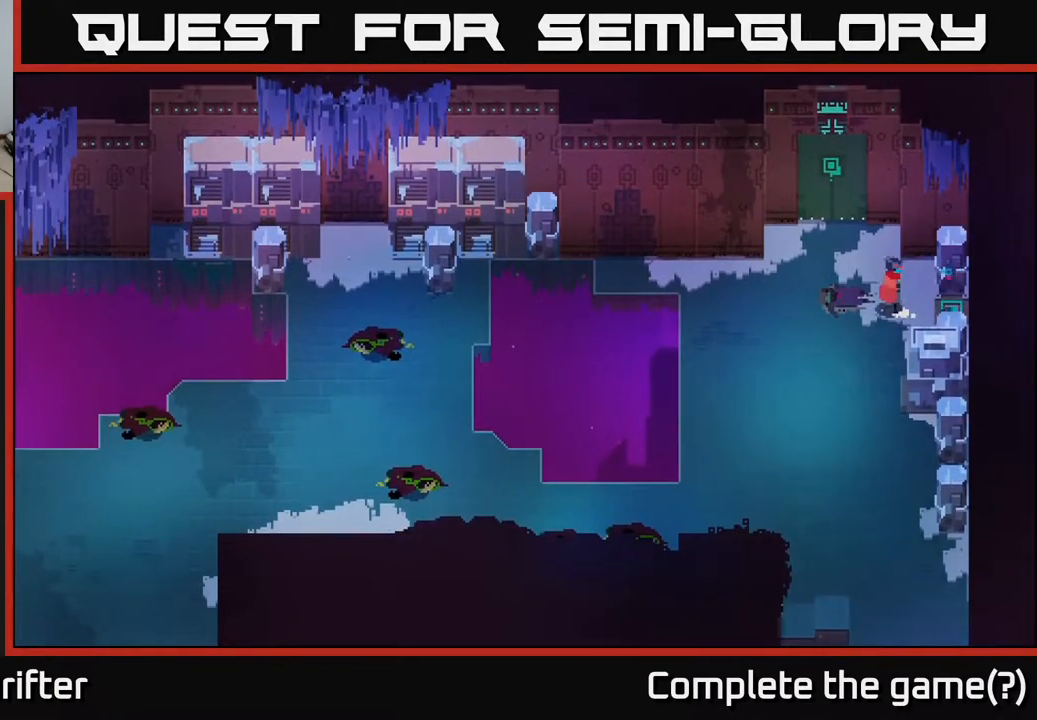
{"buttons": [], "left_stick": "left", "right_stick": "center", "events": [[383, "left_stick", "center"], [433, "left_stick", "left"]]}
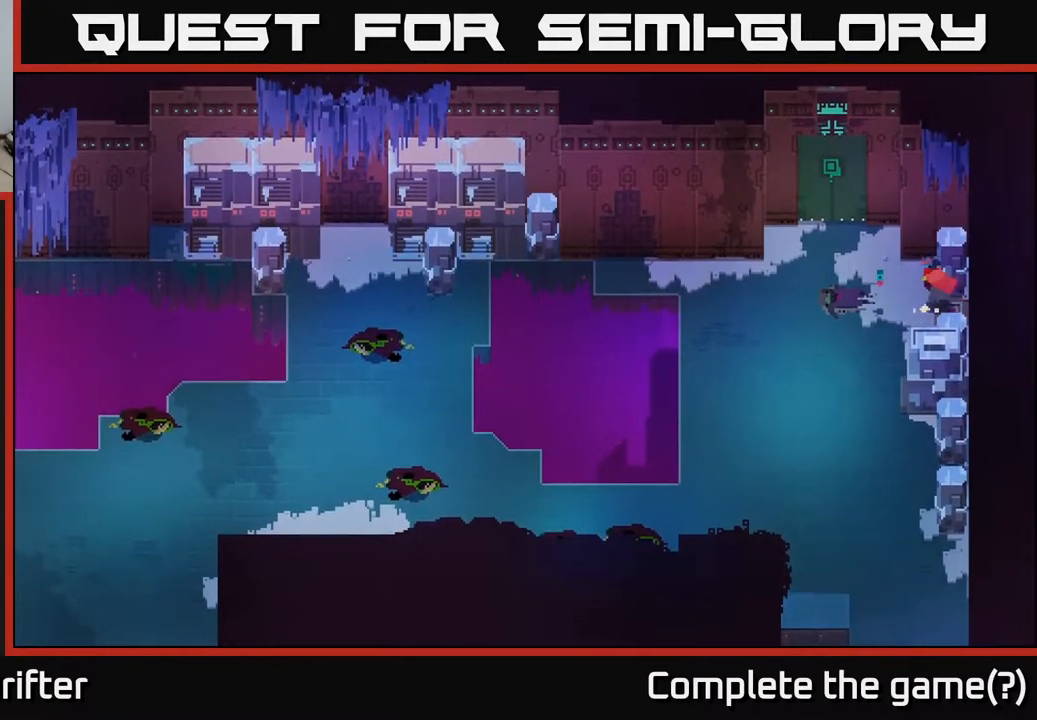
{"buttons": [], "left_stick": "up", "right_stick": "center", "events": [[367, "left_stick", "up-left"], [483, "left_stick", "up"]]}
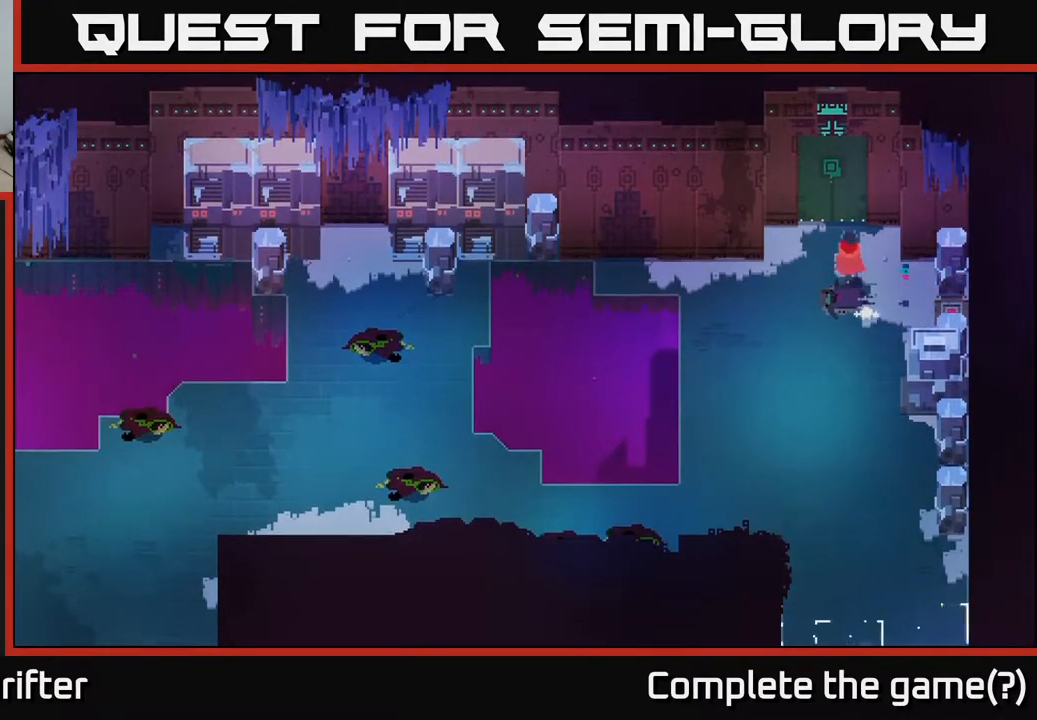
{"buttons": [], "left_stick": "center", "right_stick": "center", "events": [[317, "left_stick", "center"]]}
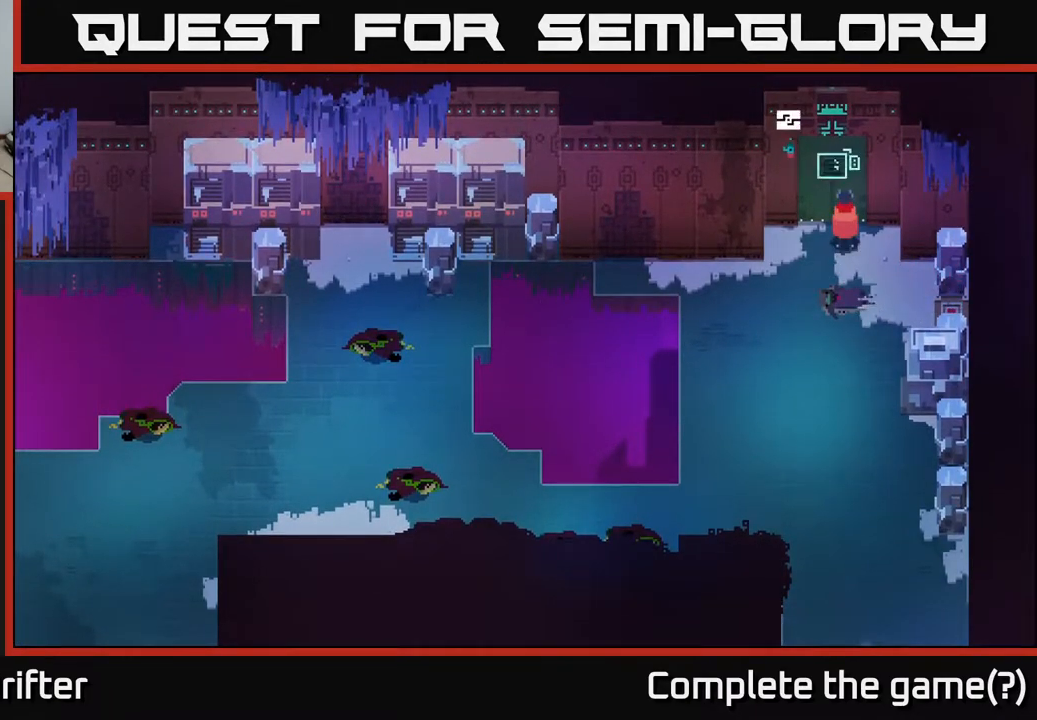
{"buttons": ["Y"], "left_stick": "center", "right_stick": "center", "events": [[50, "Y", "down"]]}
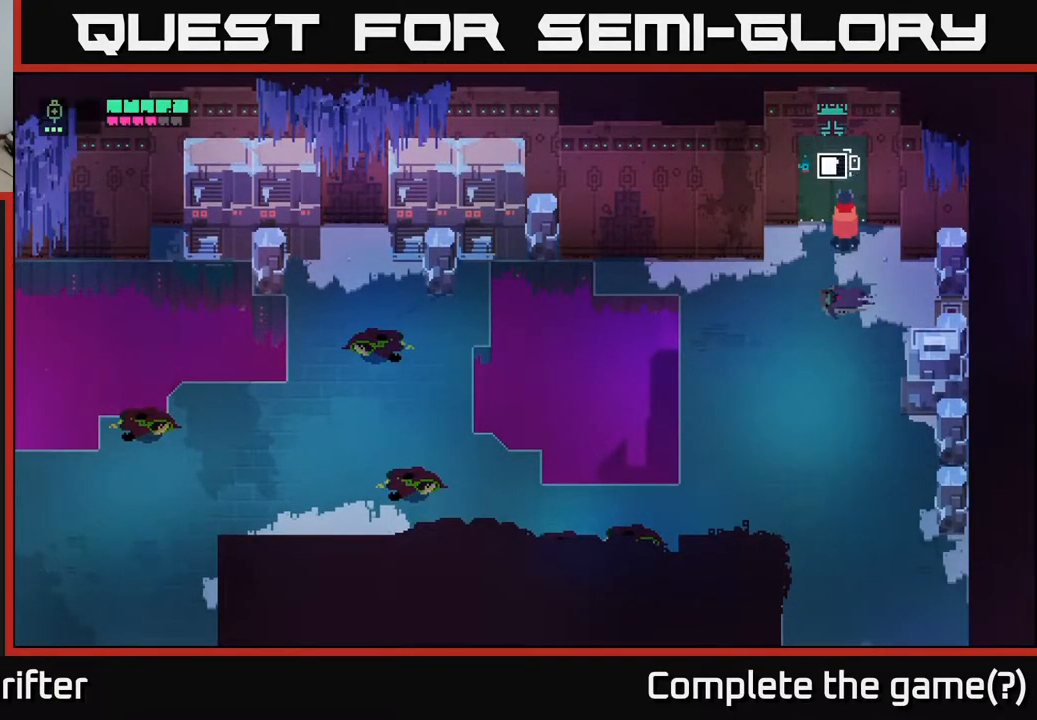
{"buttons": ["Y"], "left_stick": "center", "right_stick": "center", "events": []}
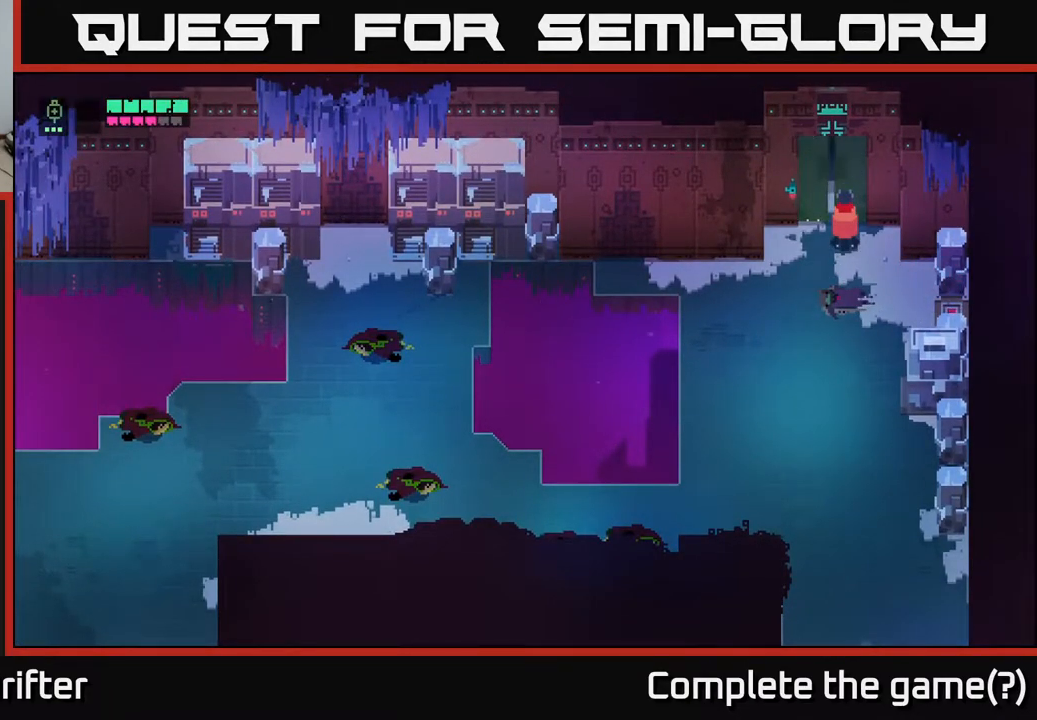
{"buttons": [], "left_stick": "up", "right_stick": "center", "events": [[150, "Y", "up"], [217, "left_stick", "up"]]}
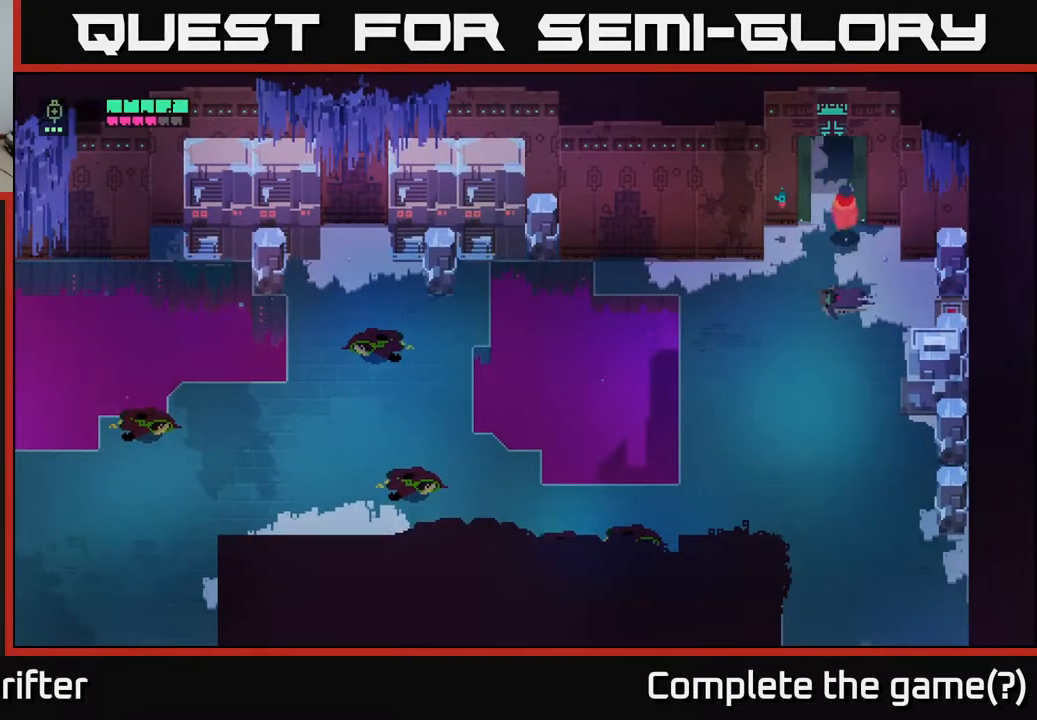
{"buttons": [], "left_stick": "up", "right_stick": "center", "events": []}
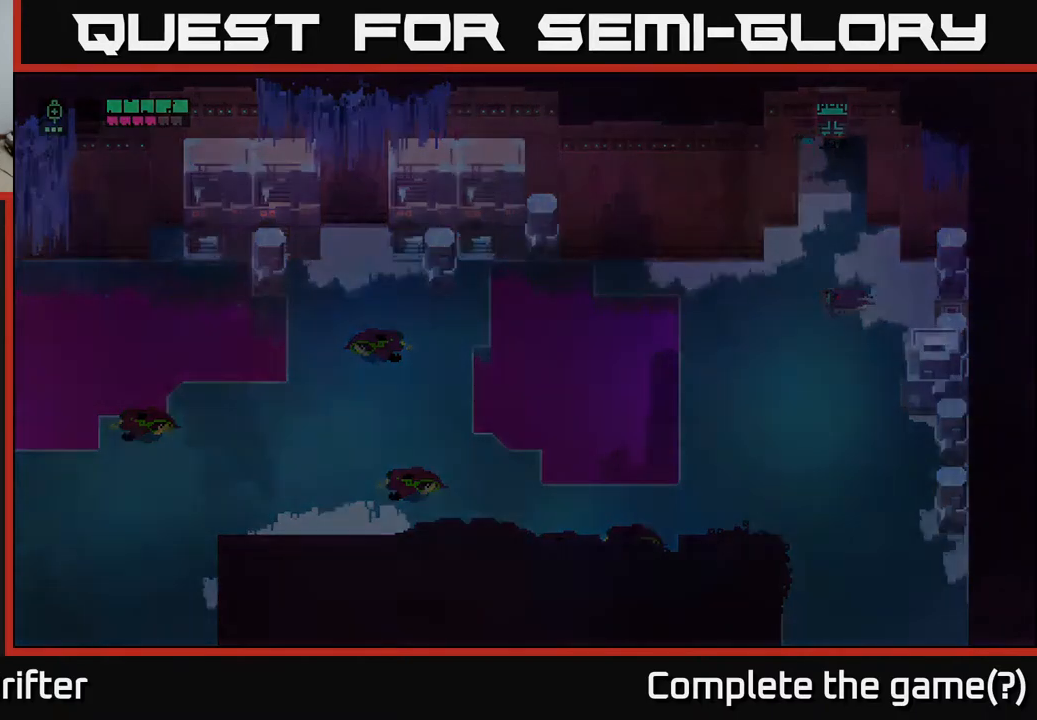
{"buttons": [], "left_stick": "center", "right_stick": "center", "events": [[333, "left_stick", "center"]]}
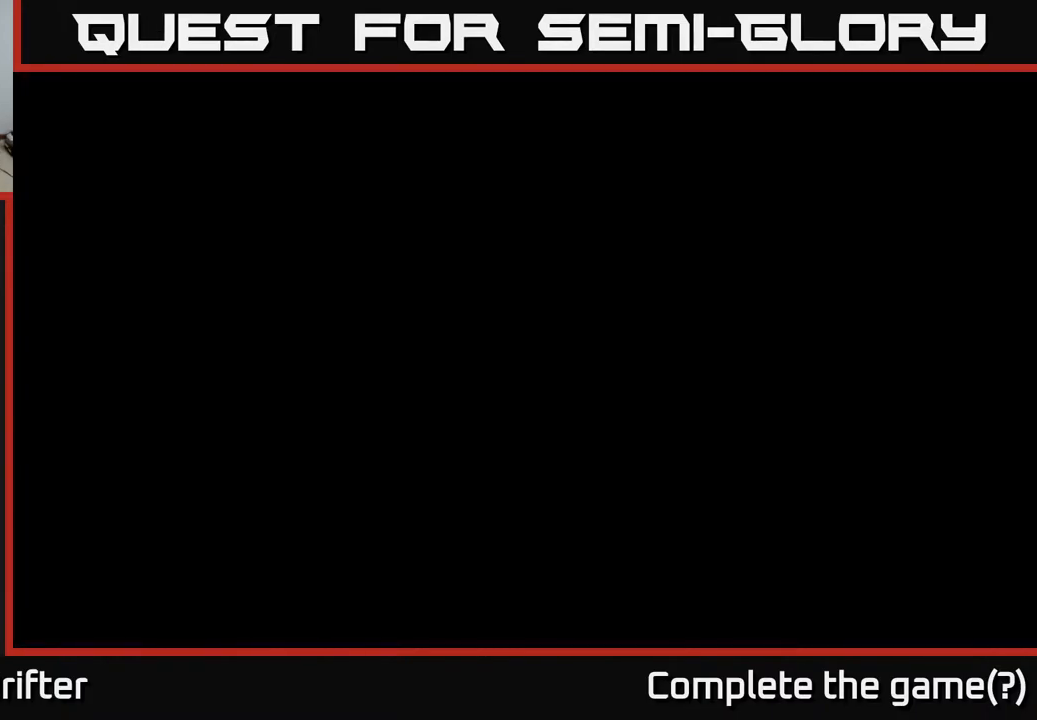
{"buttons": [], "left_stick": "up", "right_stick": "center", "events": [[400, "left_stick", "up"]]}
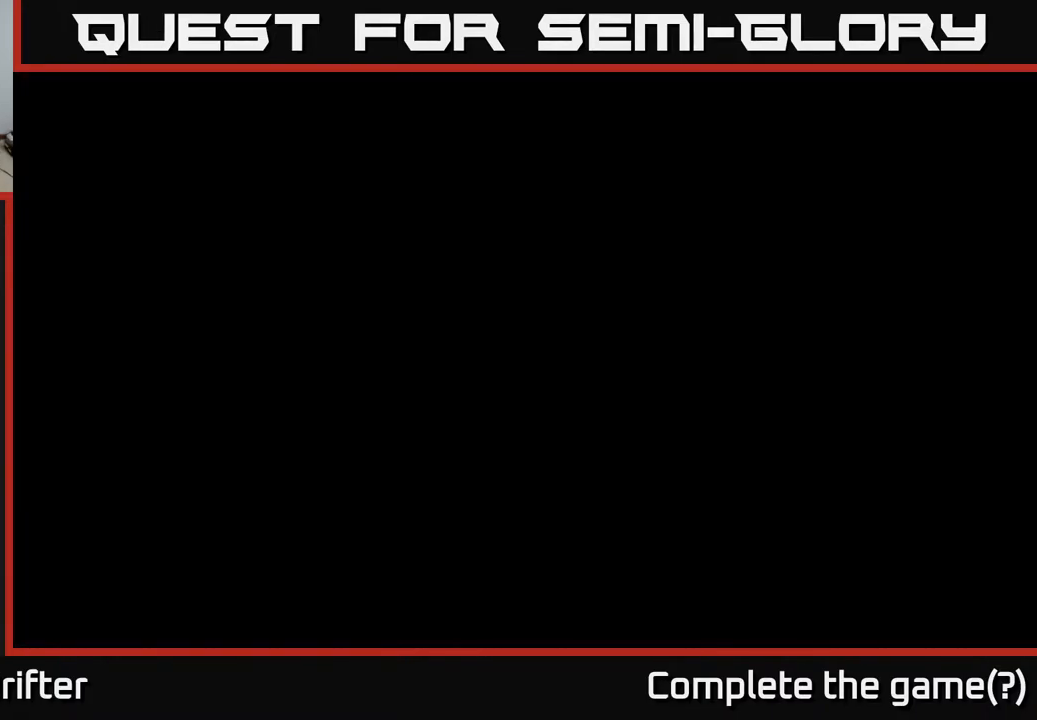
{"buttons": [], "left_stick": "center", "right_stick": "center", "events": [[417, "left_stick", "center"]]}
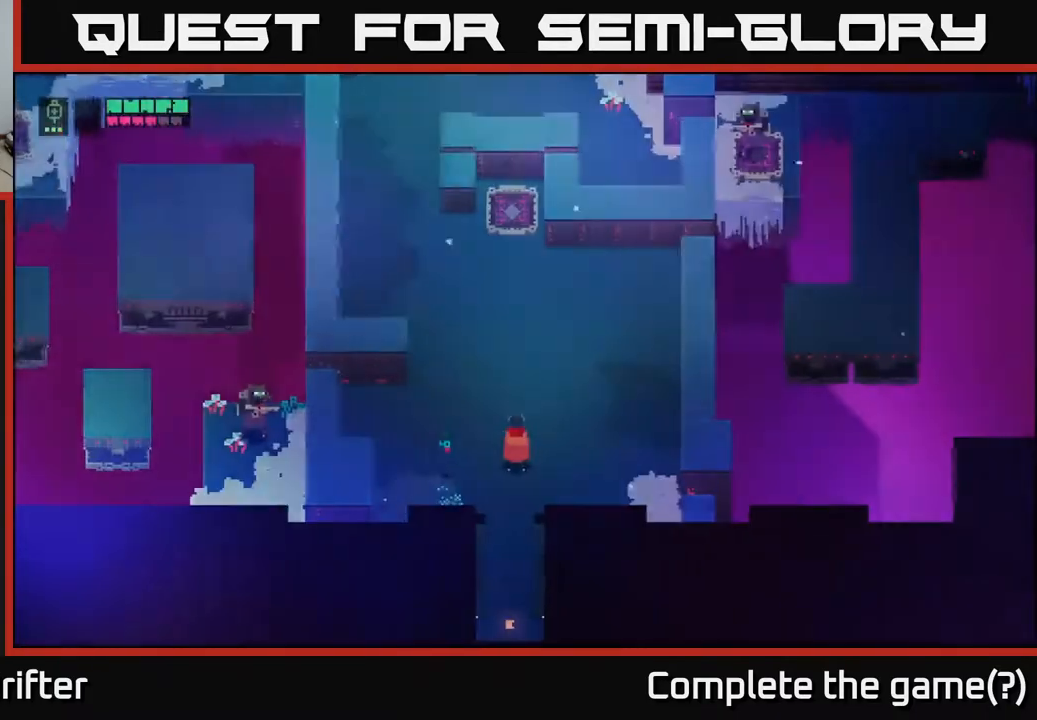
{"buttons": ["L2"], "left_stick": "center", "right_stick": "center", "events": [[383, "L2", "down"]]}
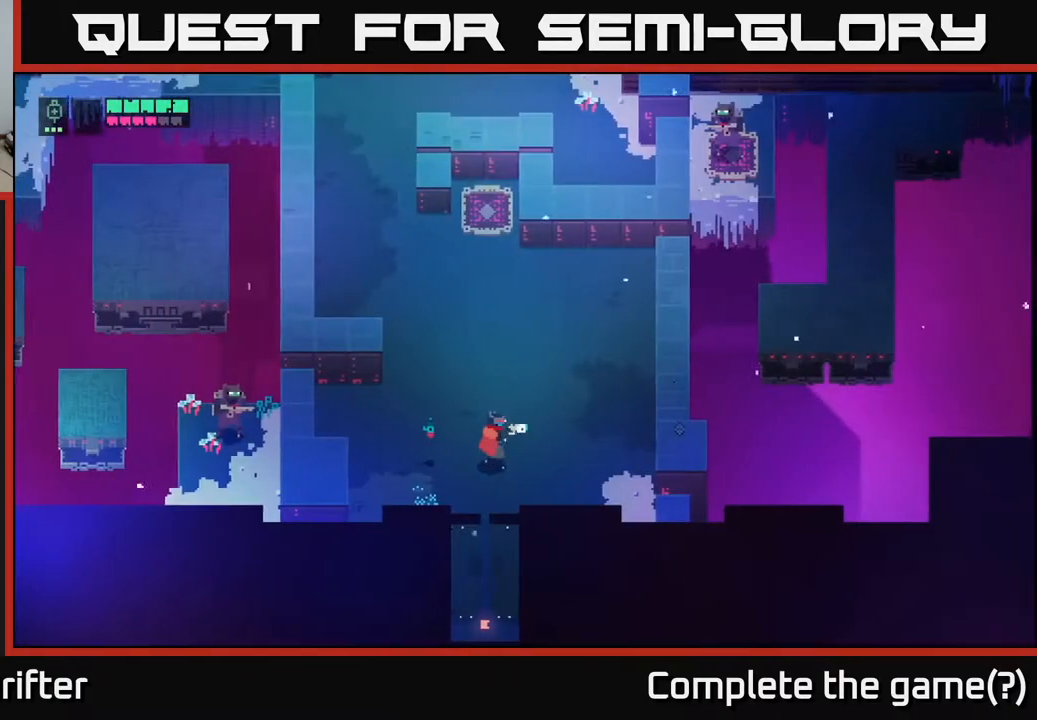
{"buttons": ["L2"], "left_stick": "up", "right_stick": "center", "events": [[67, "left_stick", "right"], [133, "left_stick", "up-right"], [433, "left_stick", "up"]]}
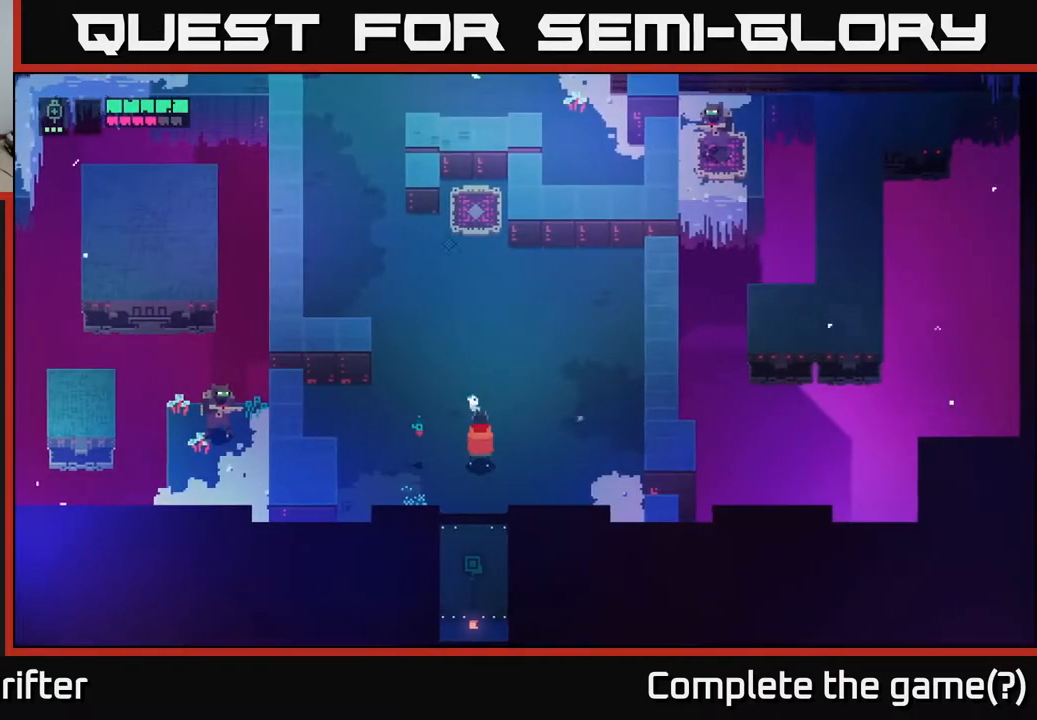
{"buttons": [], "left_stick": "left", "right_stick": "center", "events": [[117, "left_stick", "up-left"], [400, "L2", "up"], [500, "left_stick", "left"]]}
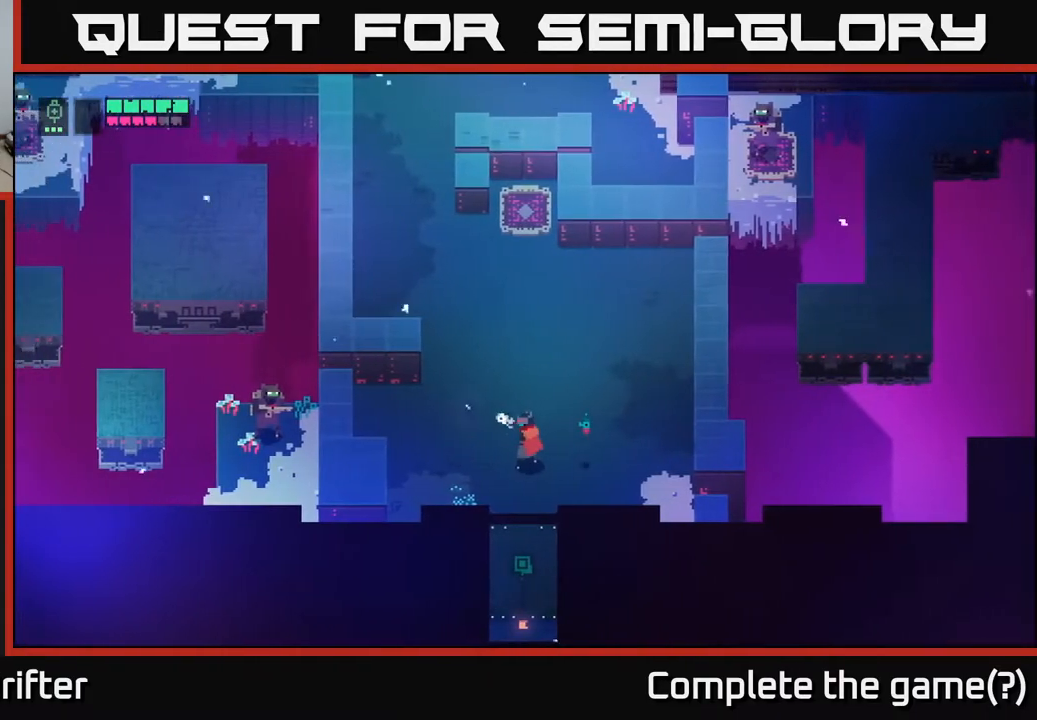
{"buttons": [], "left_stick": "left", "right_stick": "center", "events": [[167, "left_stick", "center"], [467, "left_stick", "left"]]}
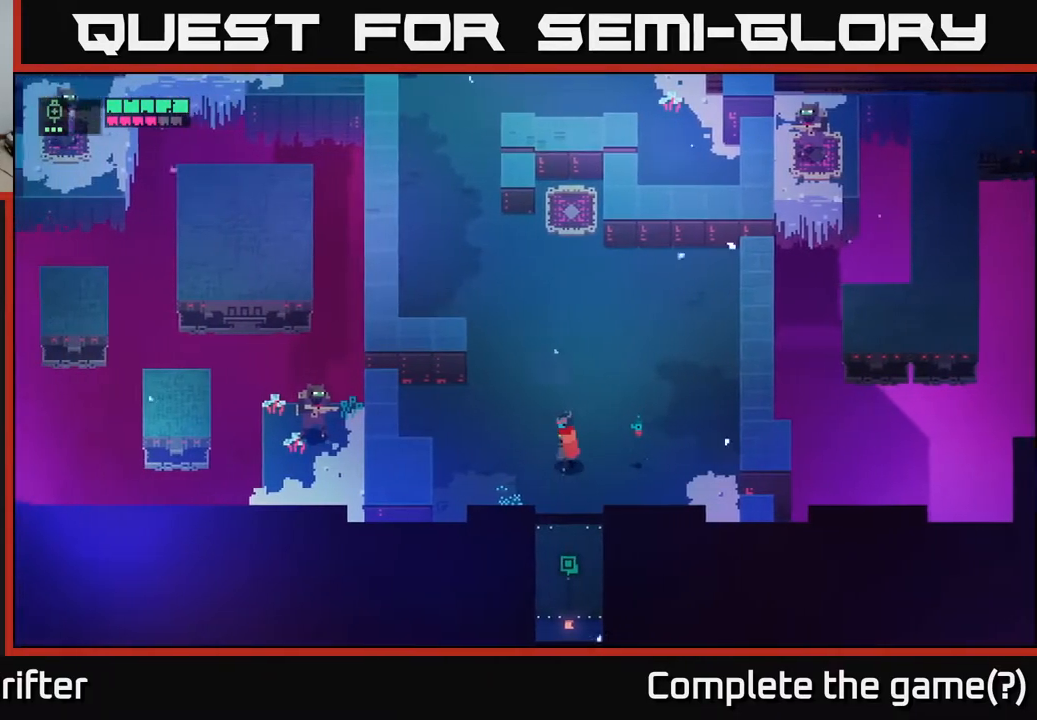
{"buttons": [], "left_stick": "up", "right_stick": "center", "events": [[150, "left_stick", "up"]]}
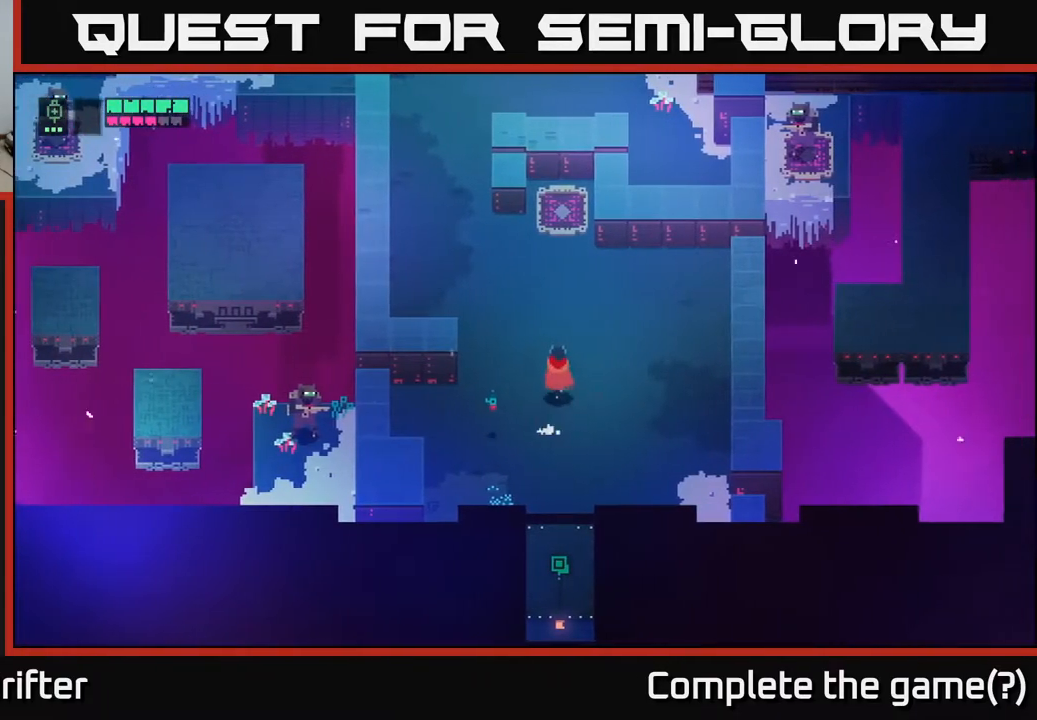
{"buttons": [], "left_stick": "up", "right_stick": "center", "events": []}
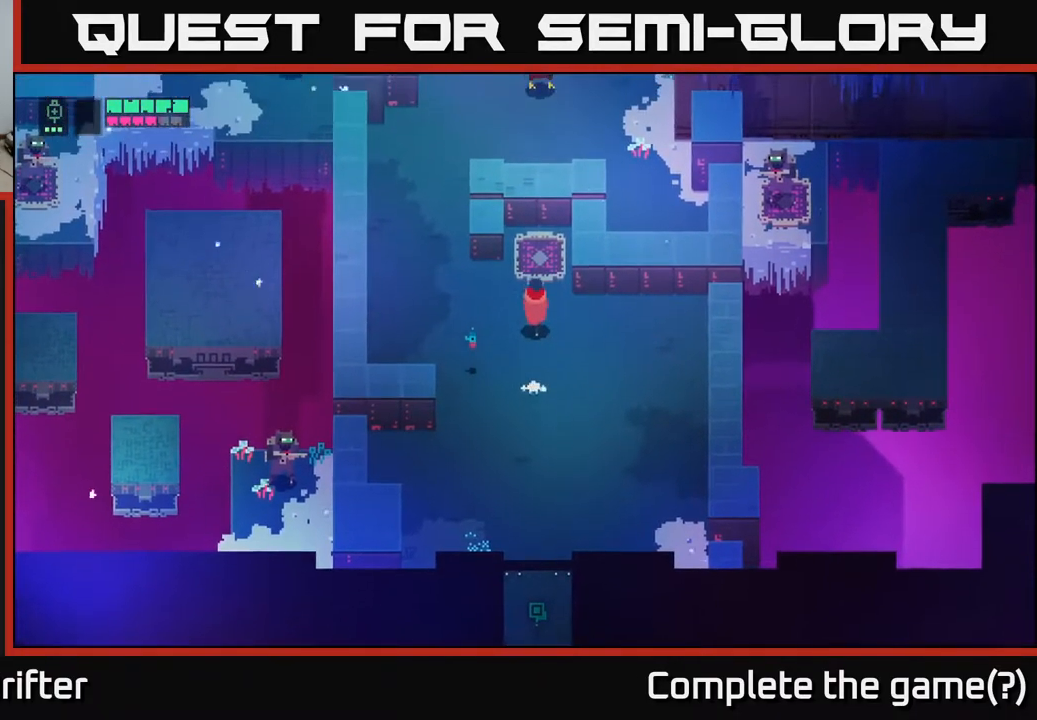
{"buttons": [], "left_stick": "center", "right_stick": "center", "events": [[283, "left_stick", "center"]]}
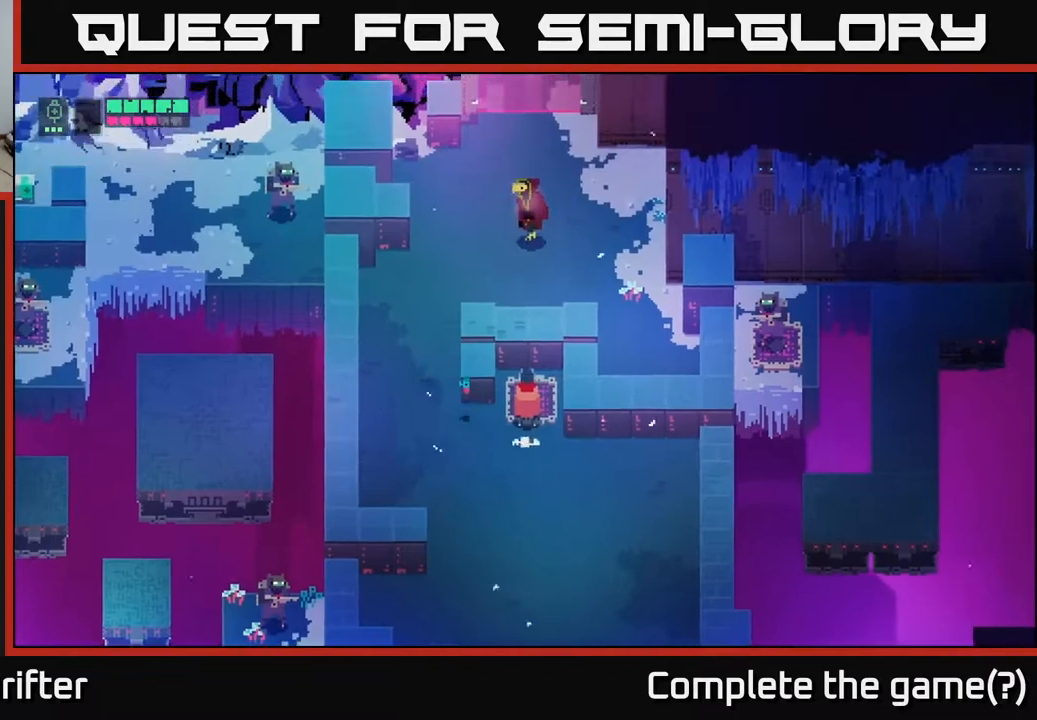
{"buttons": [], "left_stick": "center", "right_stick": "center", "events": []}
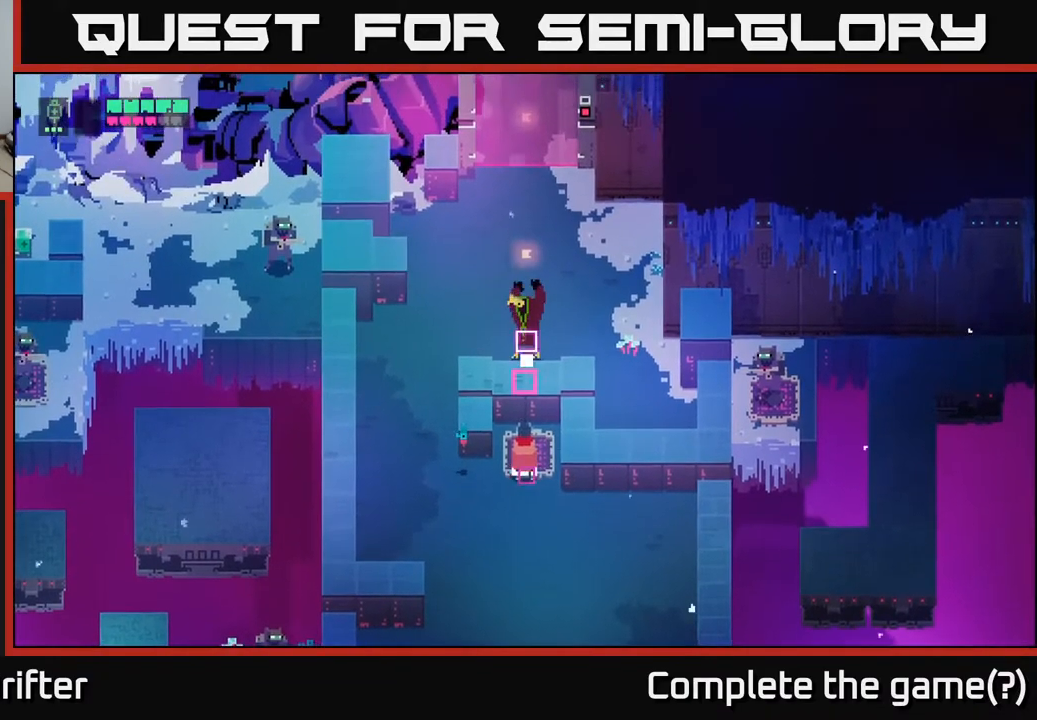
{"buttons": [], "left_stick": "left", "right_stick": "center", "events": [[233, "left_stick", "down-left"], [467, "left_stick", "left"]]}
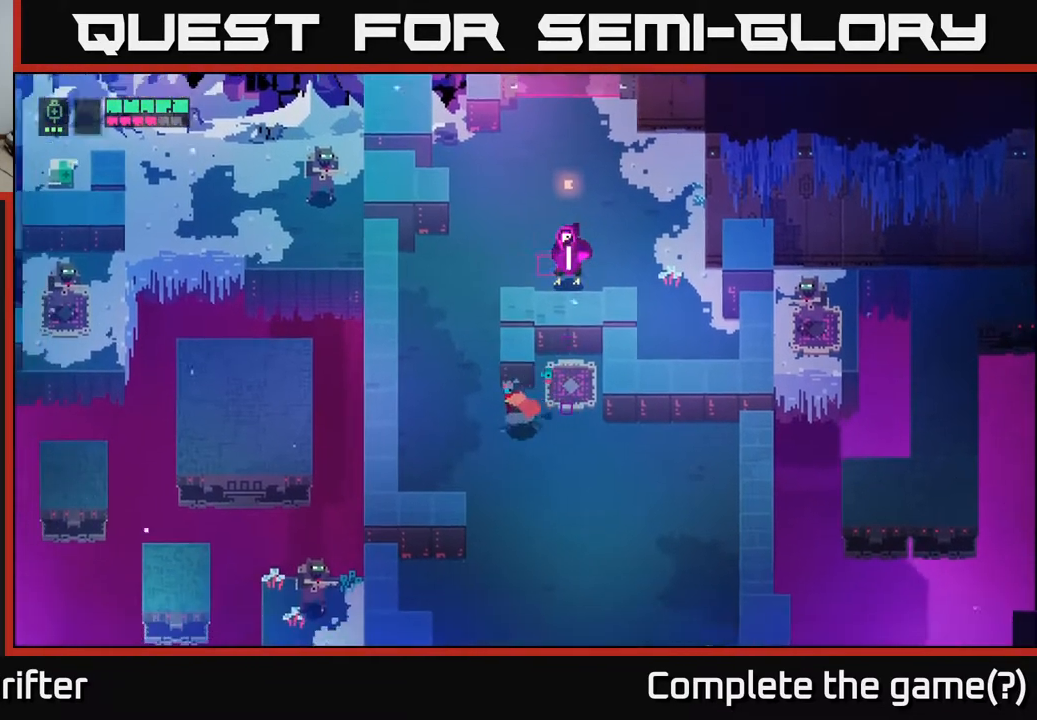
{"buttons": [], "left_stick": "up", "right_stick": "center", "events": [[117, "left_stick", "up-left"], [383, "left_stick", "up"]]}